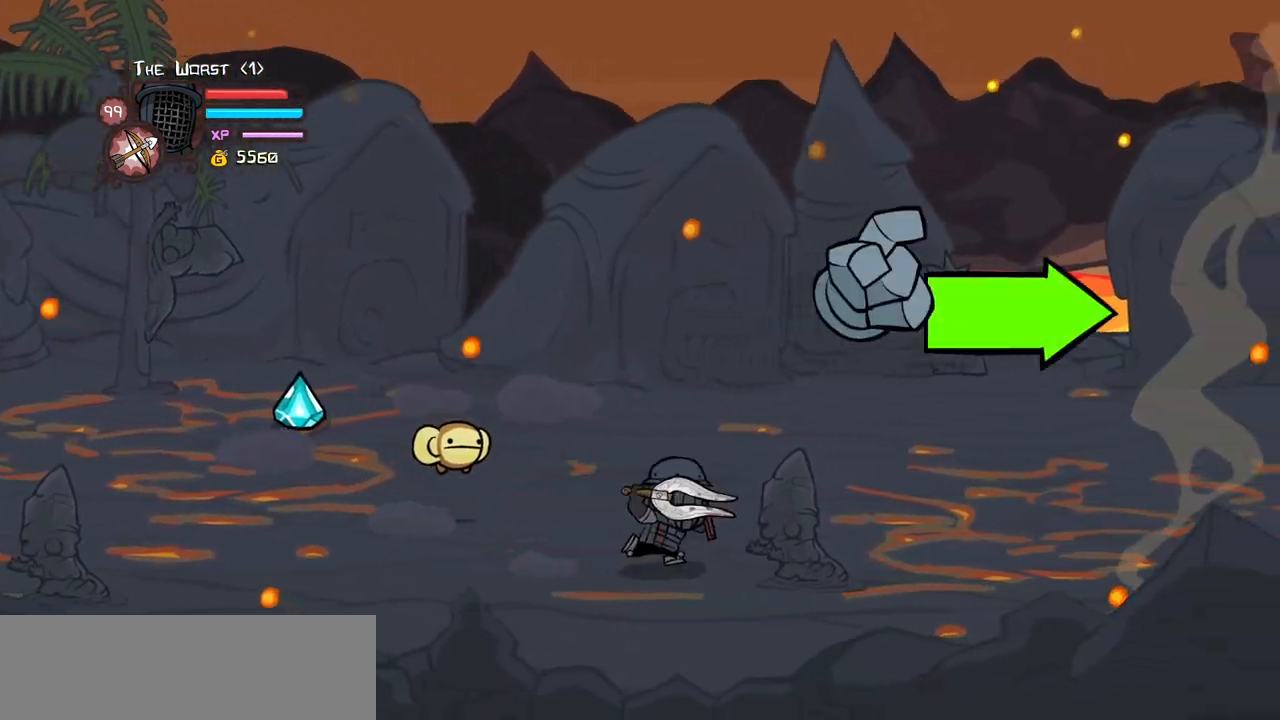
Gameplay with keyboard; each line is a JSON object with the keys held at the frame after it. "events" lists presses ("down") and releases ("up") of "block", "down", "heavy", "item", "iteml", "itemr", "jump", "left", "light", "magic", "right" and "up" between this image and that frame as [ms after this image, input, new state], when the widget could be followed in between. No other keys are recorded. Mouse input is not recorded. Key names are as the overlay labels them; some are game actions (e.g. jump) rather than physical keys.
{"keys": [], "events": [[66, "heavy", "down"], [100, "light", "up"], [333, "heavy", "up"], [383, "heavy", "down"], [383, "right", "up"], [483, "heavy", "up"]]}
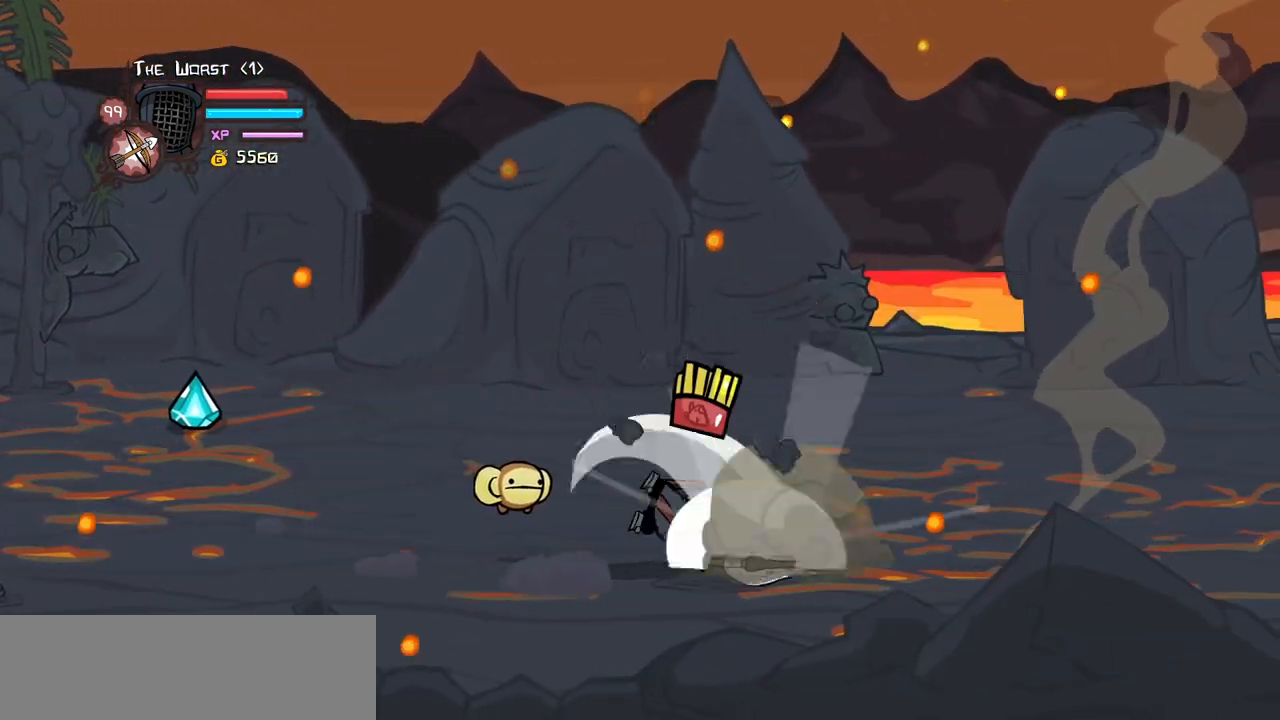
{"keys": ["down", "left", "right"], "events": [[266, "right", "down"], [450, "down", "down"], [450, "left", "down"]]}
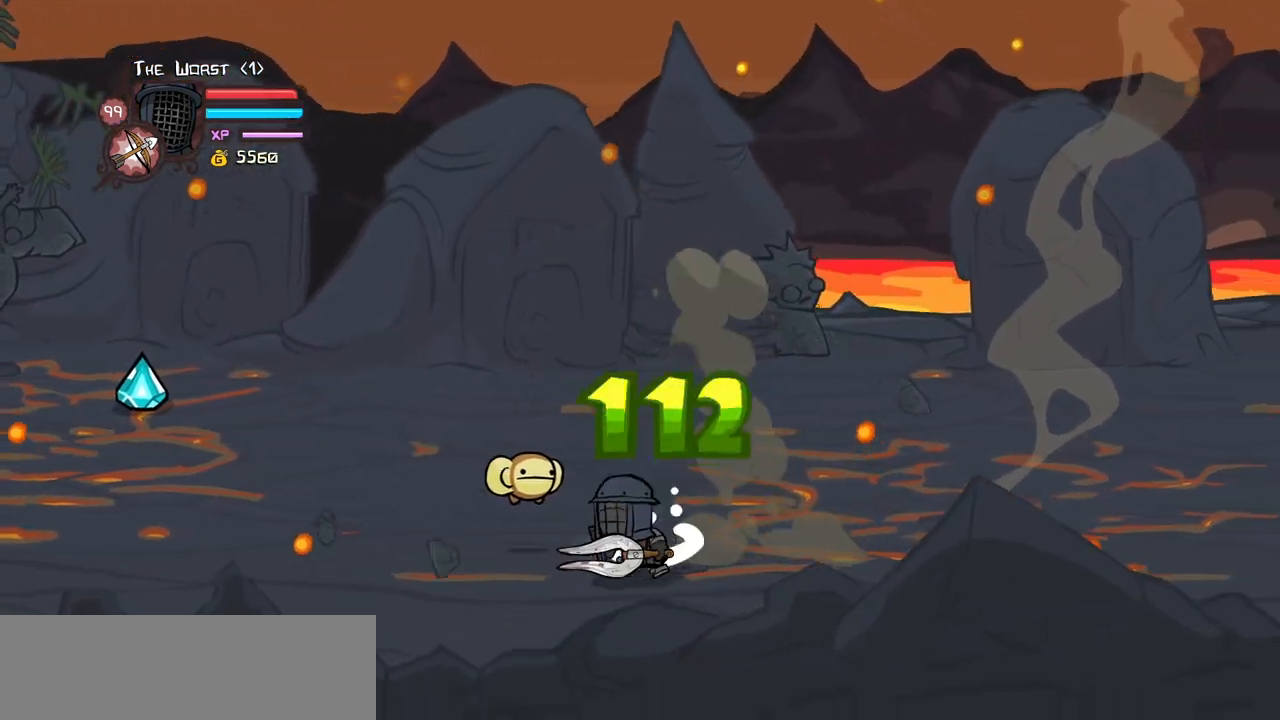
{"keys": ["left", "up"], "events": [[50, "right", "up"], [83, "down", "up"], [133, "up", "down"]]}
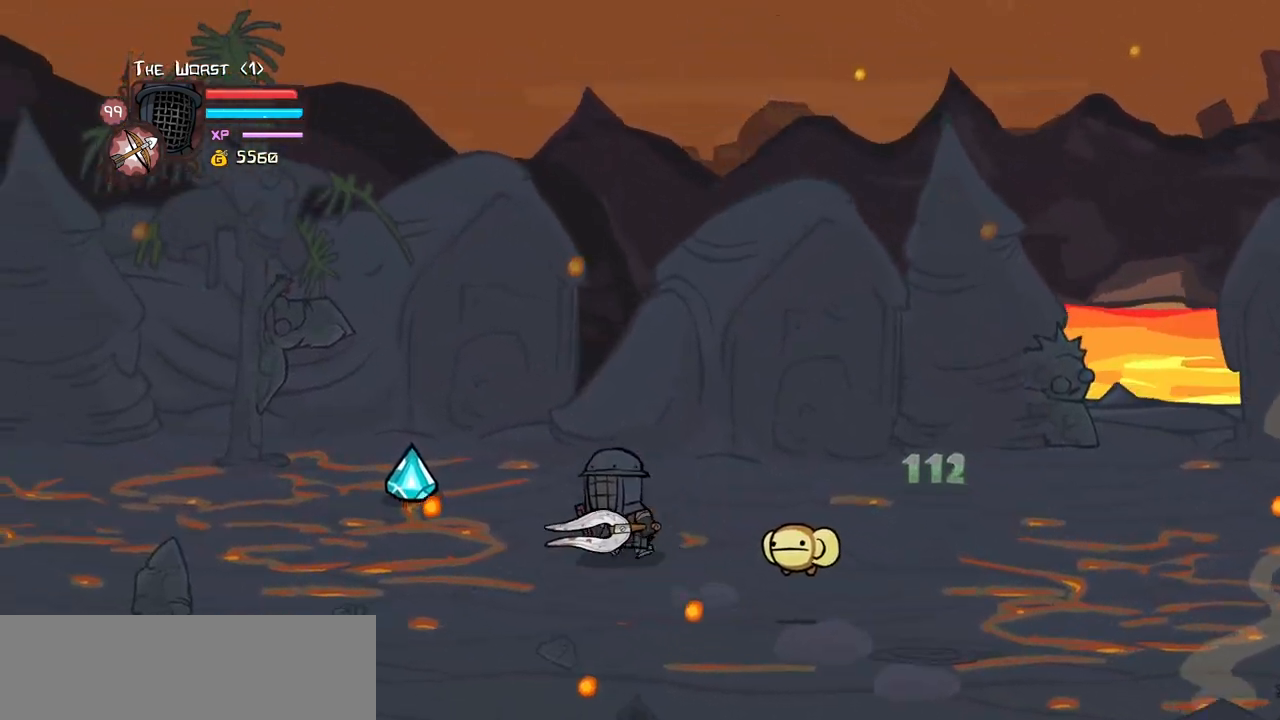
{"keys": ["down", "right"], "events": [[200, "up", "up"], [300, "down", "down"], [333, "right", "down"], [383, "left", "up"]]}
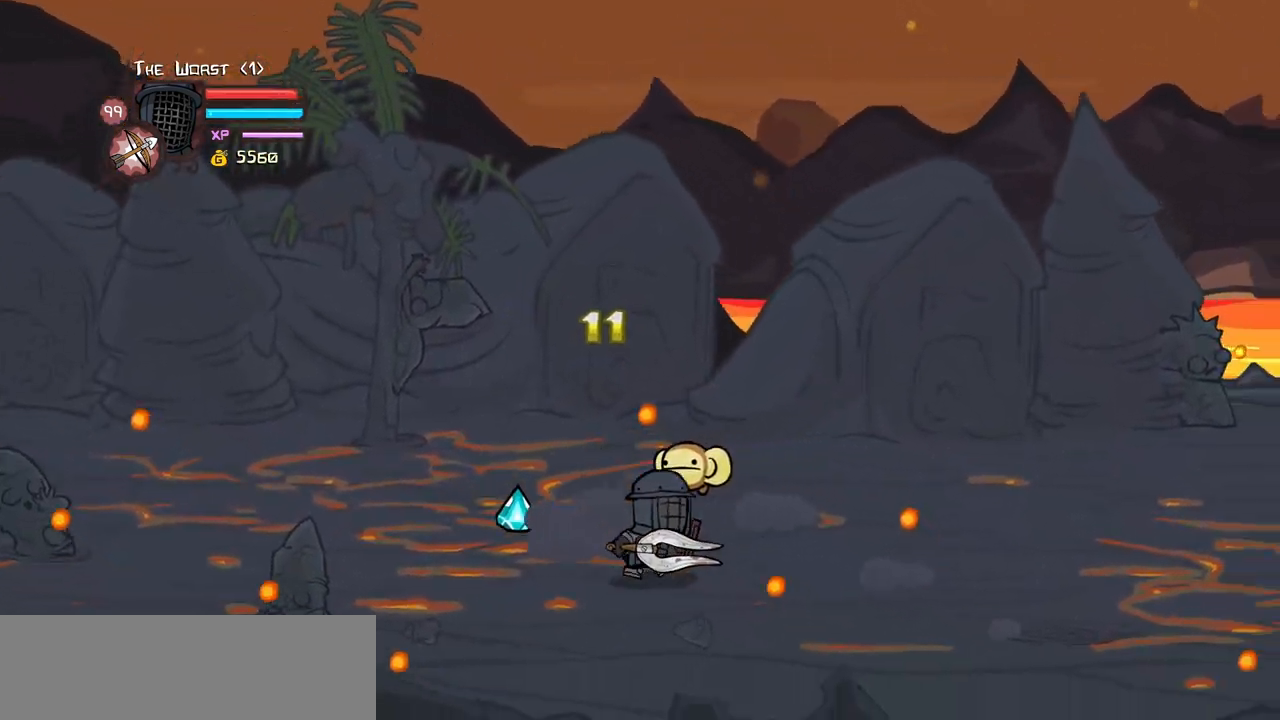
{"keys": ["right"], "events": [[166, "down", "up"]]}
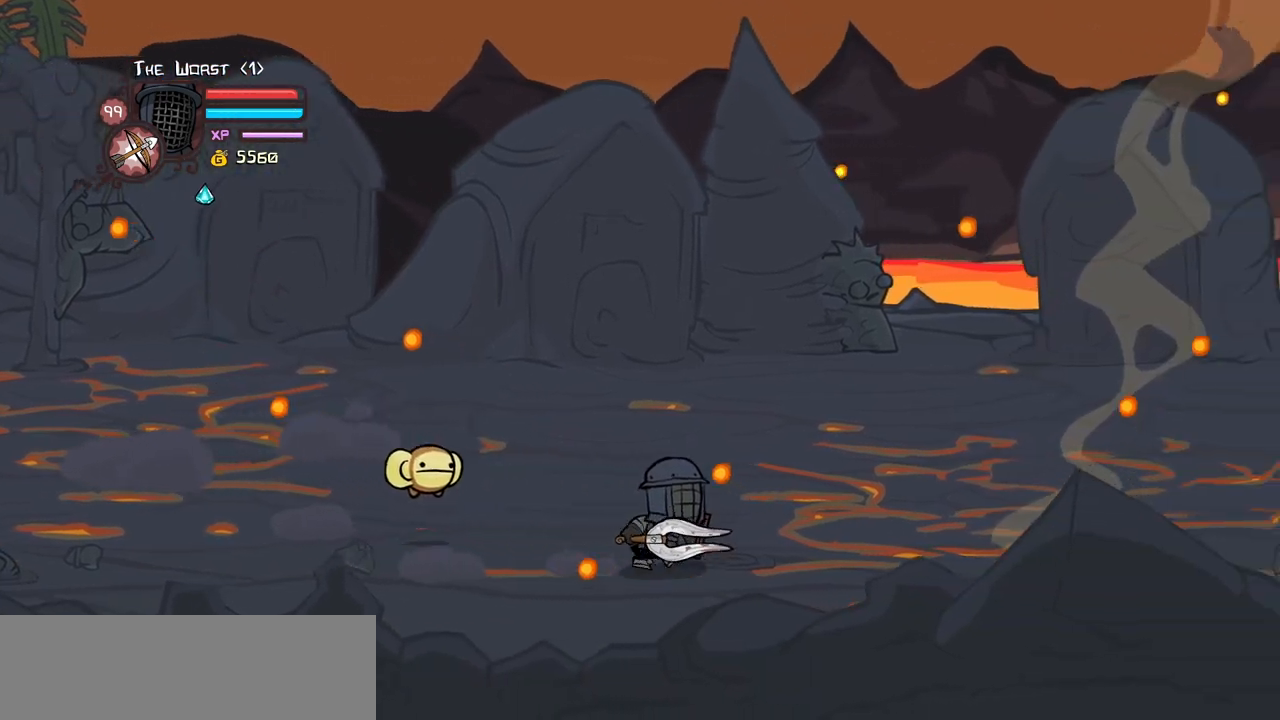
{"keys": ["right"], "events": []}
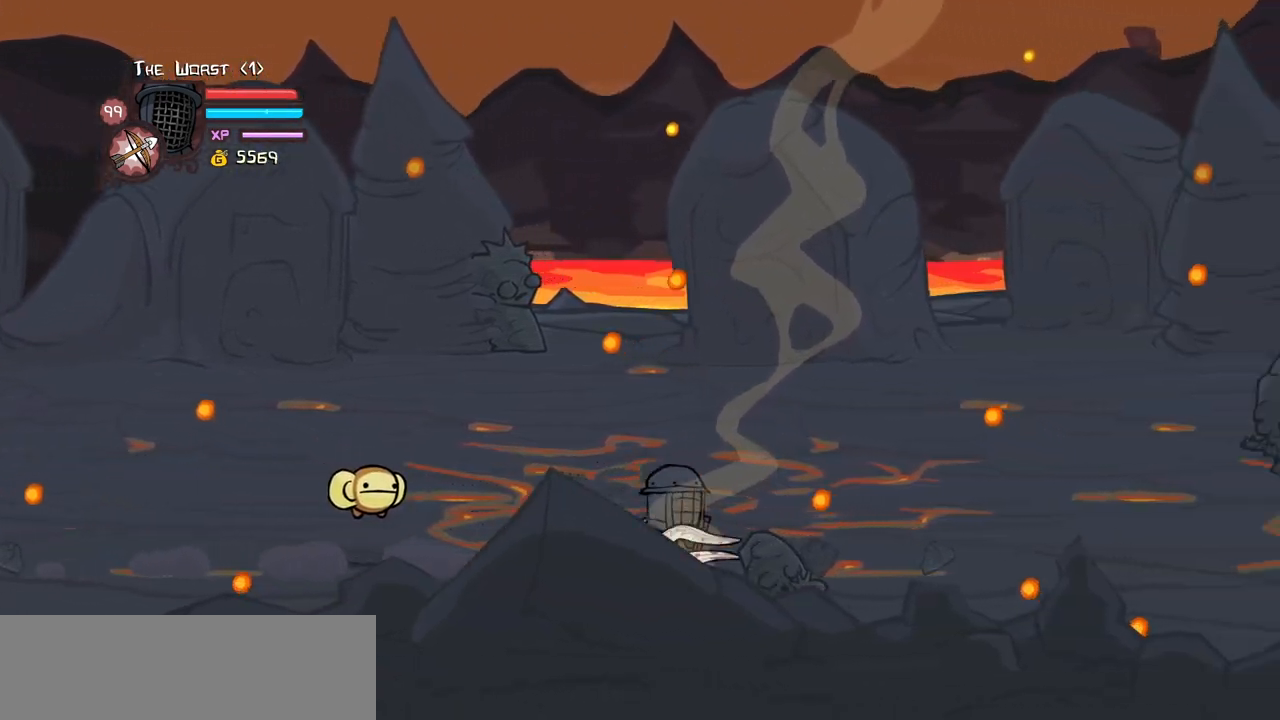
{"keys": ["heavy", "left"], "events": [[50, "down", "down"], [100, "right", "up"], [150, "right", "down"], [200, "light", "down"], [333, "down", "up"], [333, "heavy", "down"], [383, "light", "up"], [433, "left", "down"], [483, "right", "up"]]}
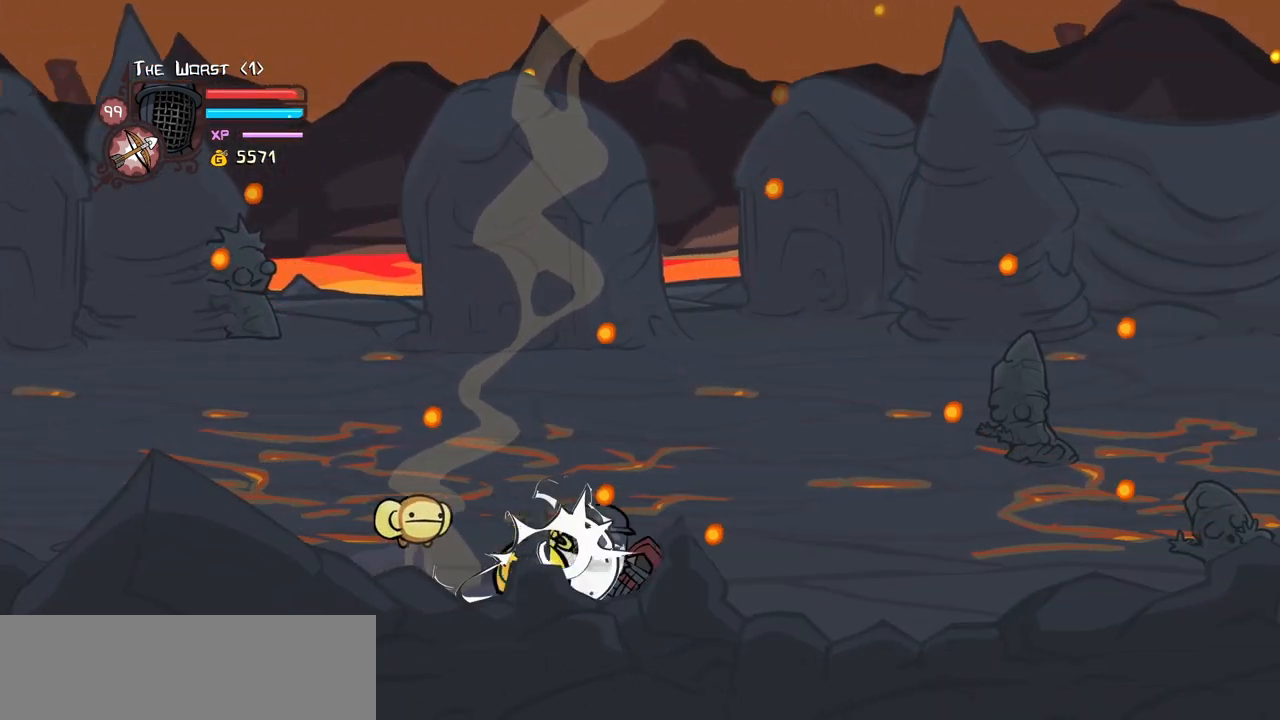
{"keys": ["left"], "events": [[116, "heavy", "up"]]}
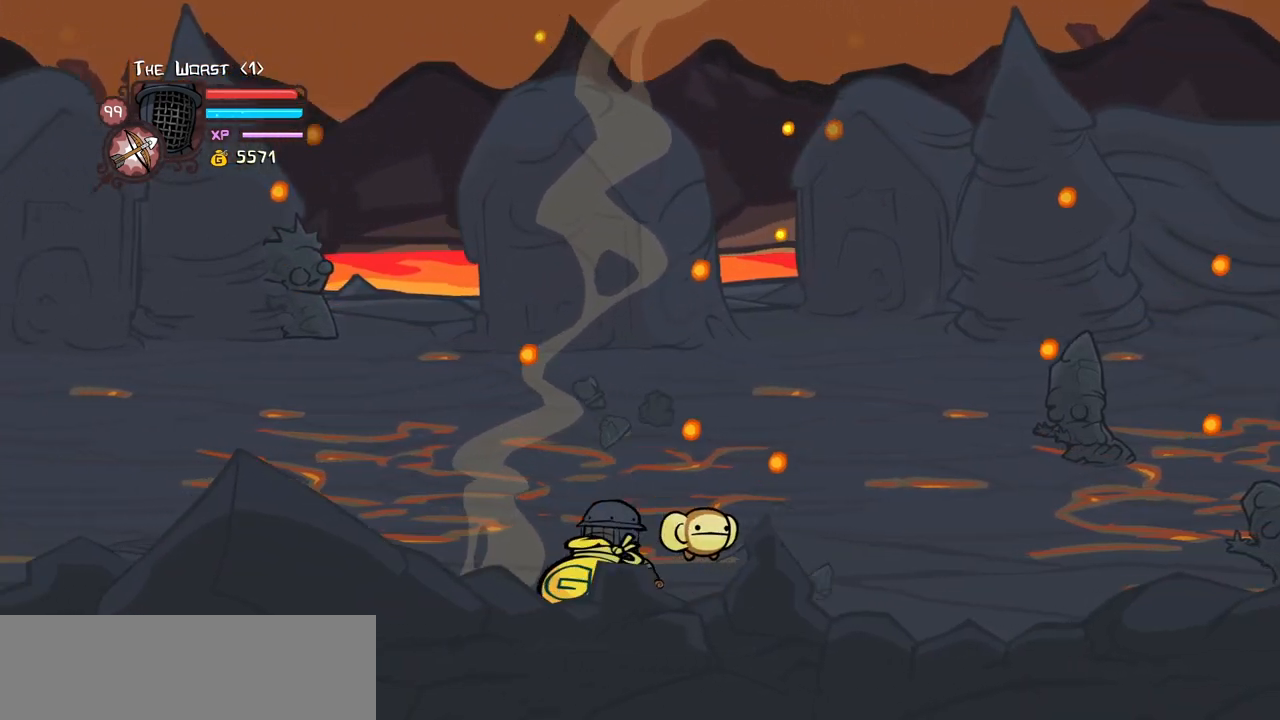
{"keys": ["right", "up"], "events": [[50, "down", "down"], [50, "right", "down"], [83, "left", "up"], [133, "down", "up"], [183, "up", "down"]]}
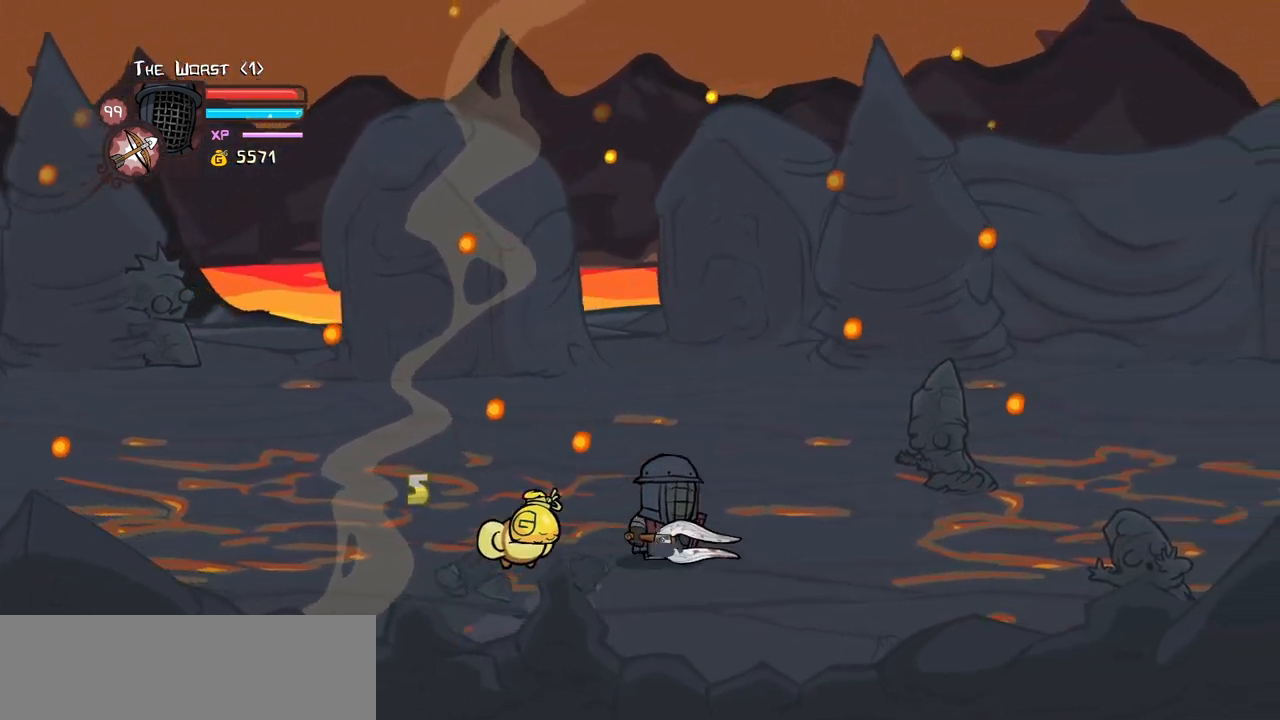
{"keys": ["heavy"], "events": [[250, "up", "up"], [333, "heavy", "down"], [433, "right", "up"]]}
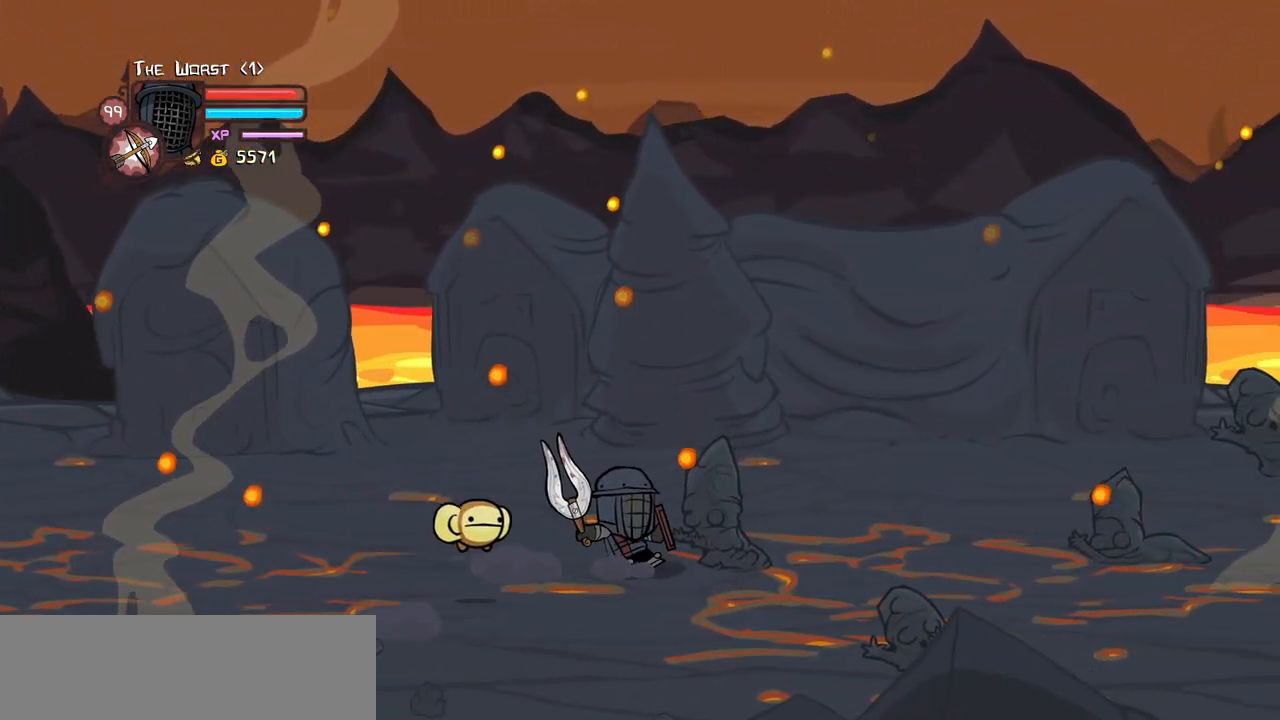
{"keys": ["light"], "events": [[66, "heavy", "up"], [116, "heavy", "down"], [400, "heavy", "up"], [400, "light", "down"]]}
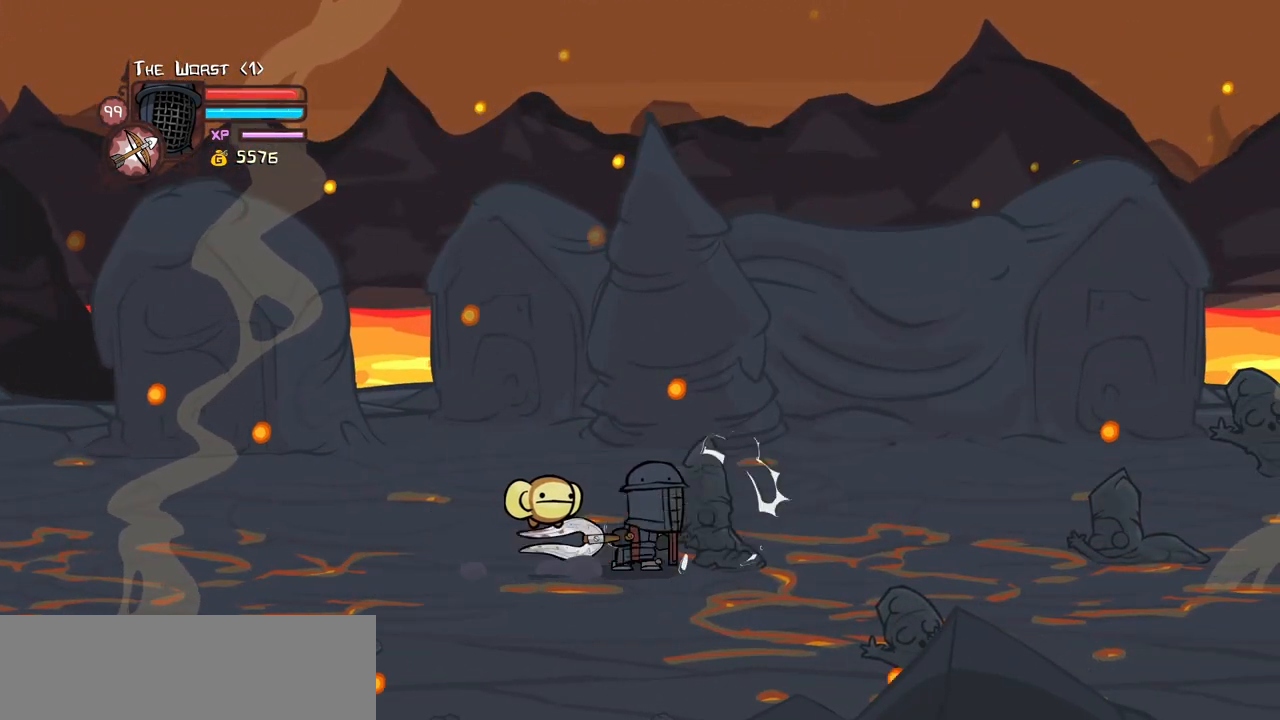
{"keys": ["down", "right"], "events": [[233, "down", "down"], [283, "light", "up"], [283, "right", "down"]]}
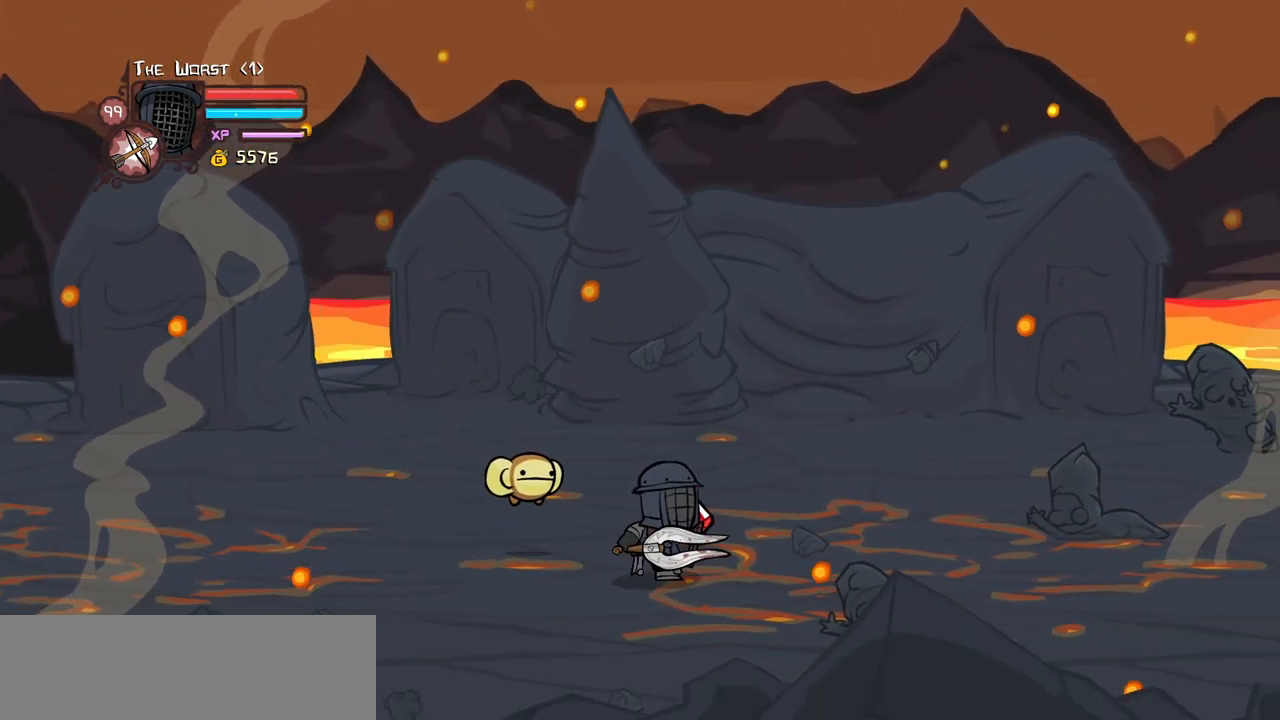
{"keys": ["heavy"], "events": [[16, "right", "up"], [100, "right", "down"], [300, "heavy", "down"], [333, "down", "up"], [333, "right", "up"]]}
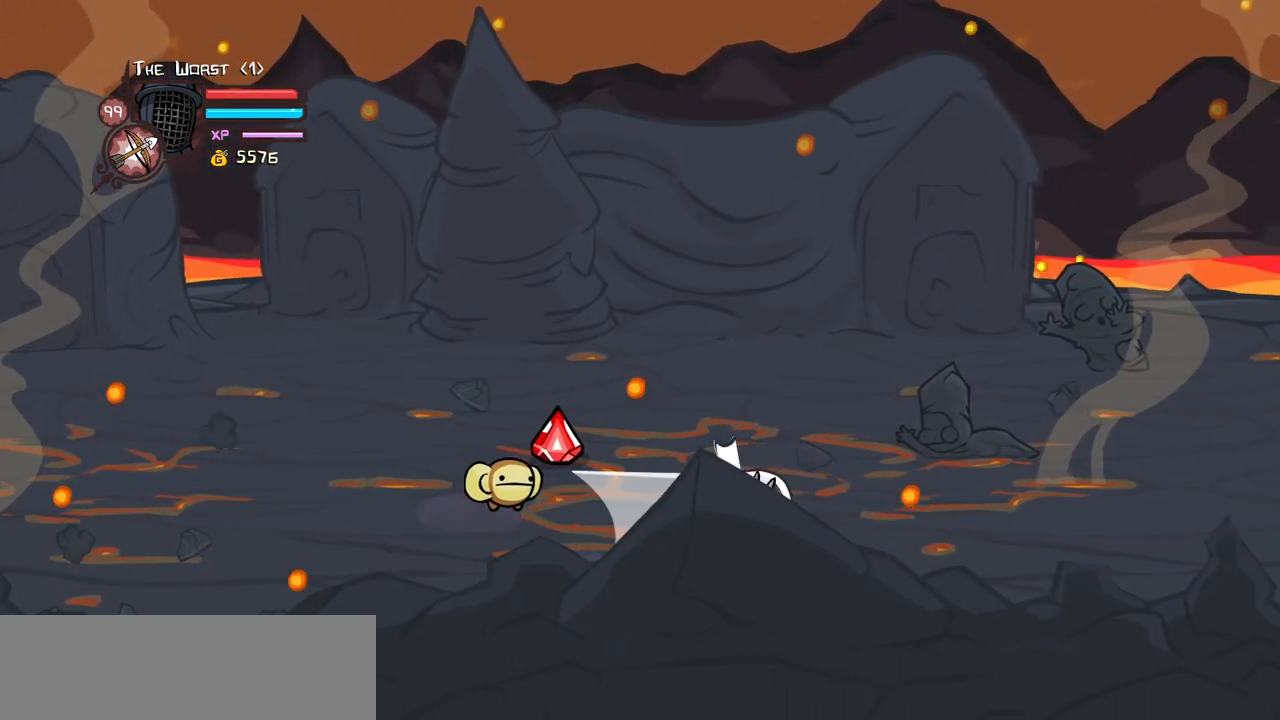
{"keys": ["light"], "events": [[33, "heavy", "up"], [66, "heavy", "down"], [350, "heavy", "up"], [350, "light", "down"]]}
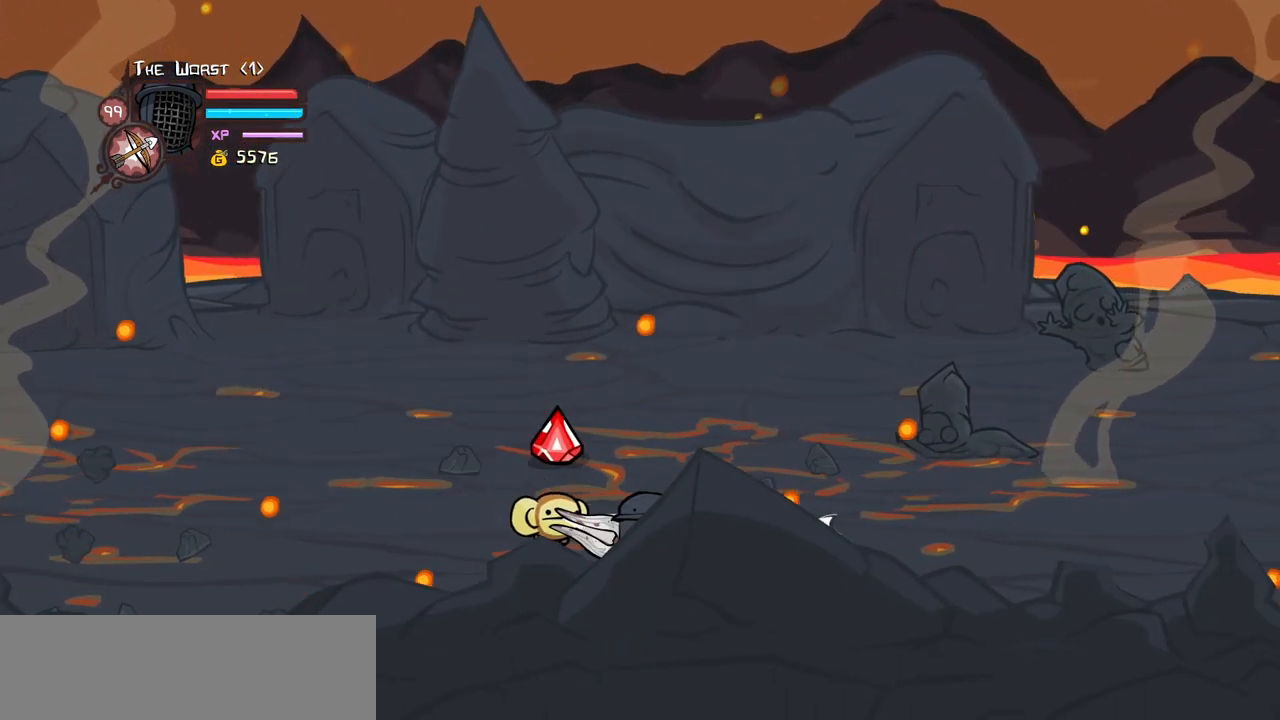
{"keys": ["right", "up"], "events": [[183, "light", "up"], [183, "right", "down"], [233, "up", "down"]]}
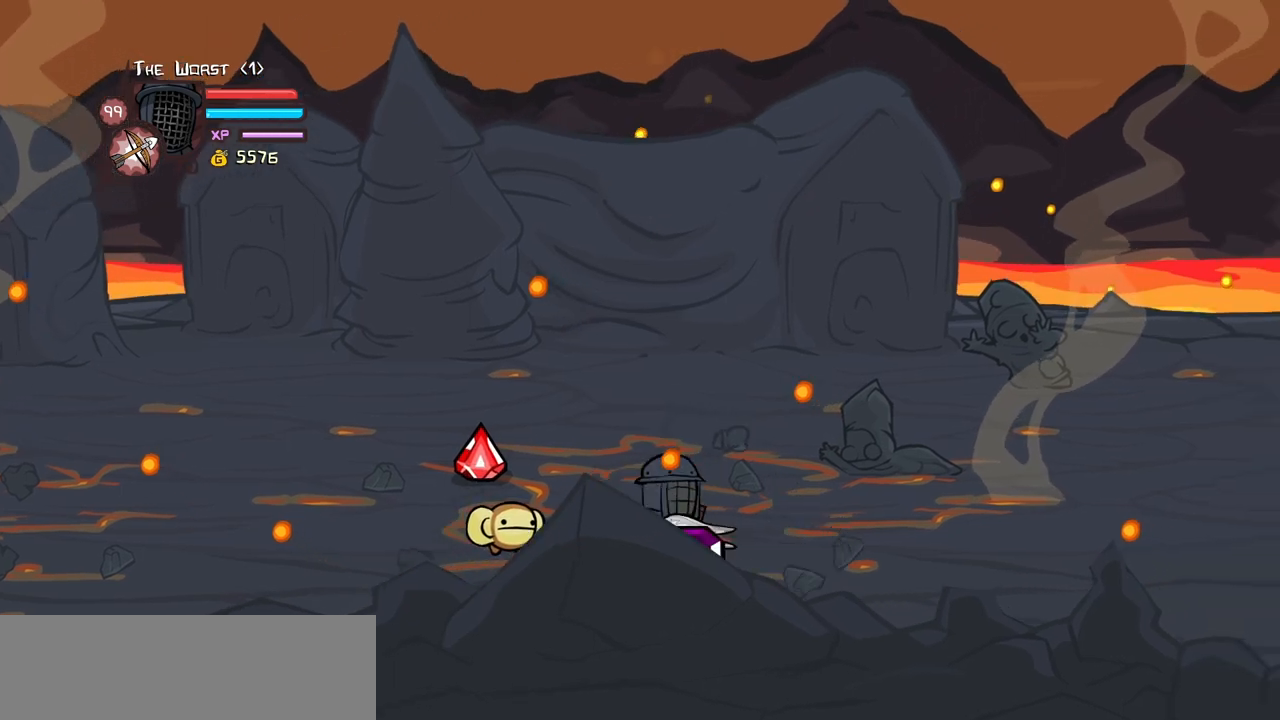
{"keys": ["heavy"], "events": [[250, "heavy", "down"], [300, "right", "up"], [383, "up", "up"], [433, "heavy", "up"], [483, "heavy", "down"]]}
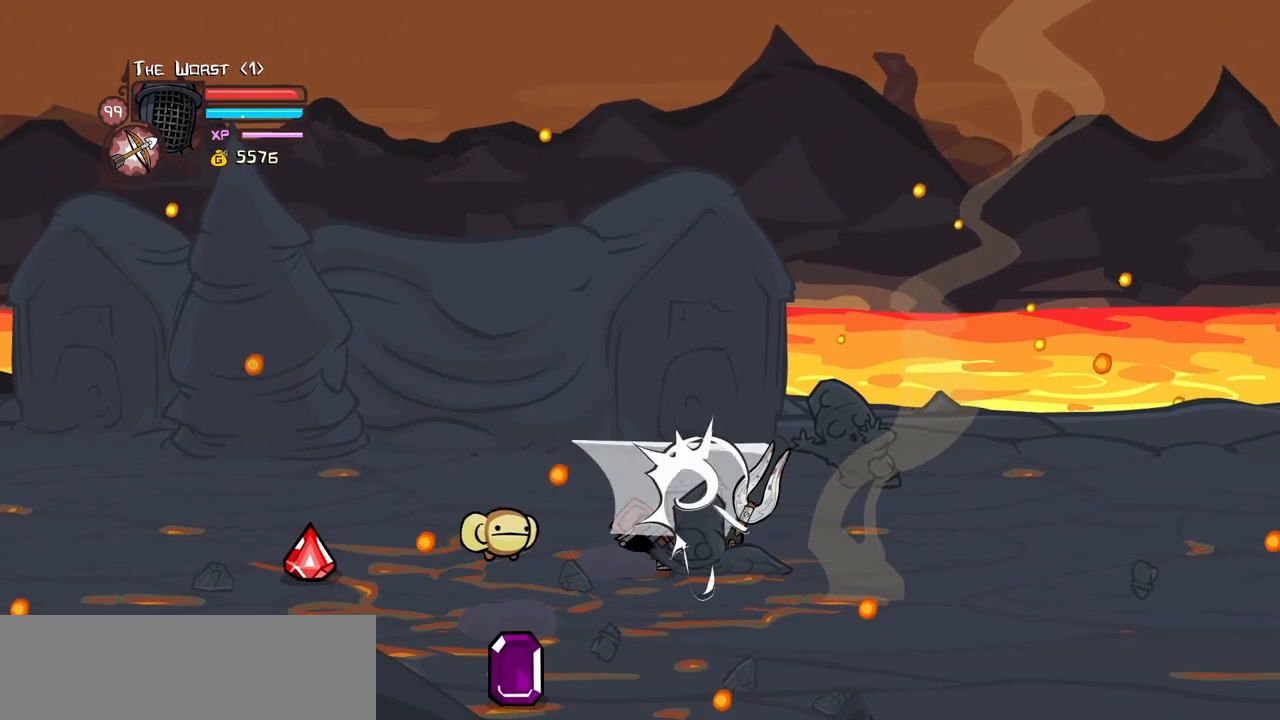
{"keys": ["light"], "events": [[300, "heavy", "up"], [300, "light", "down"]]}
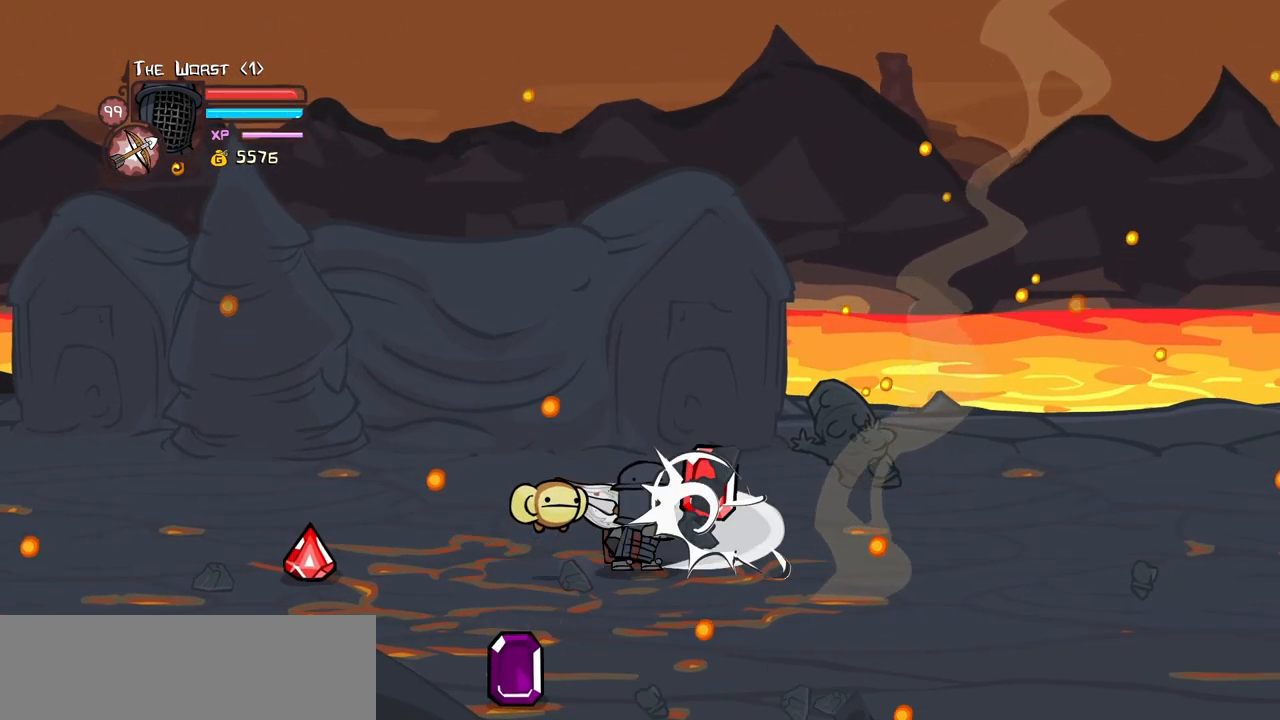
{"keys": ["down", "left"], "events": [[83, "light", "up"], [233, "down", "down"], [316, "left", "down"]]}
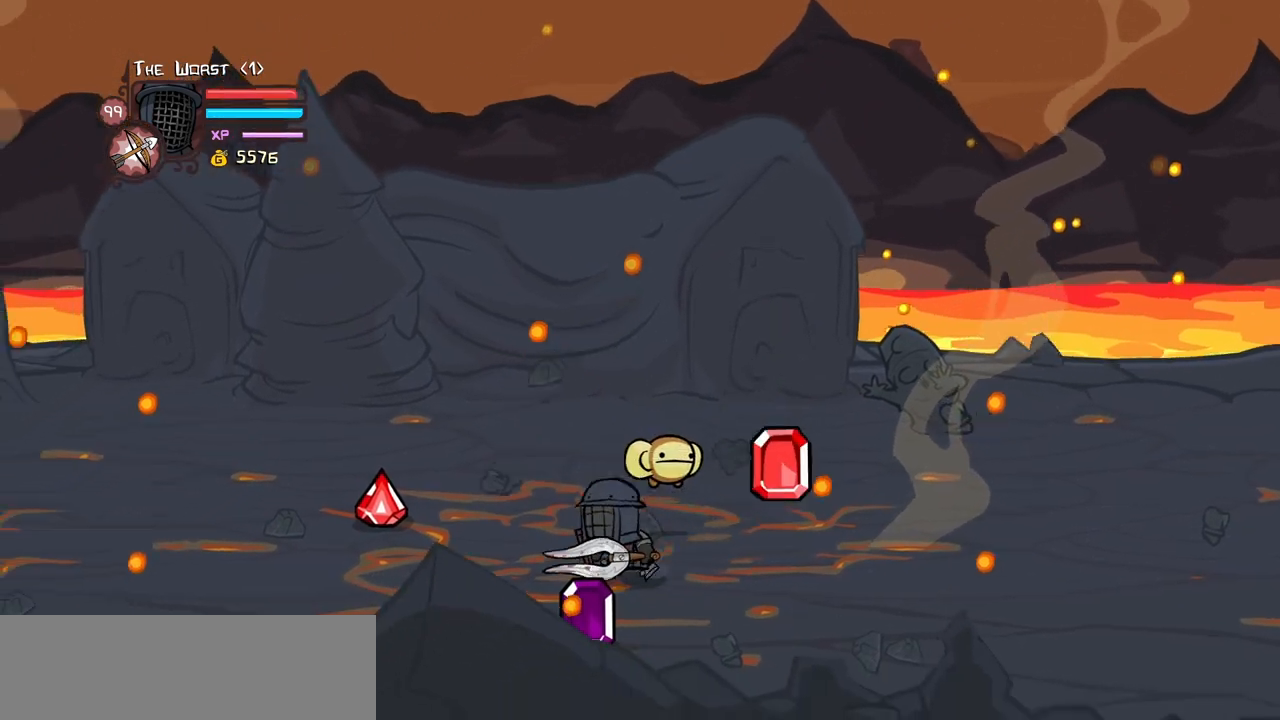
{"keys": ["right", "up"], "events": [[200, "down", "up"], [250, "up", "down"], [433, "left", "up"], [483, "right", "down"]]}
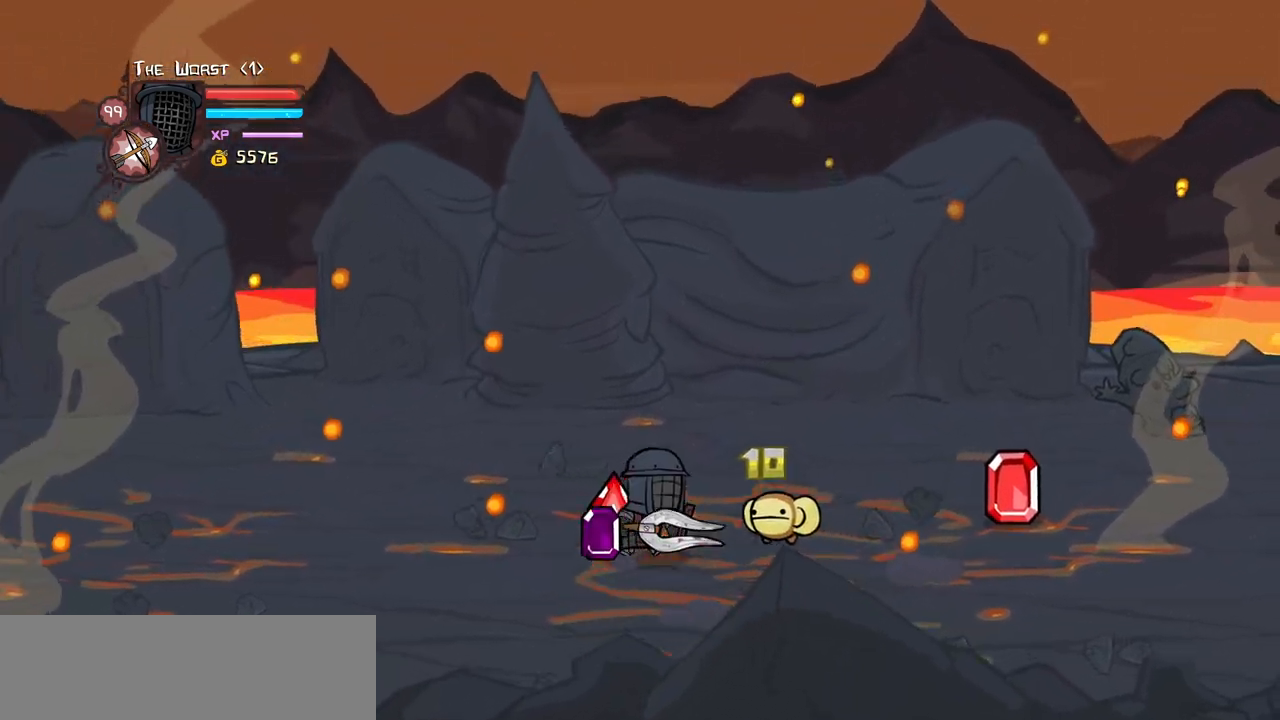
{"keys": ["right"], "events": [[166, "up", "up"]]}
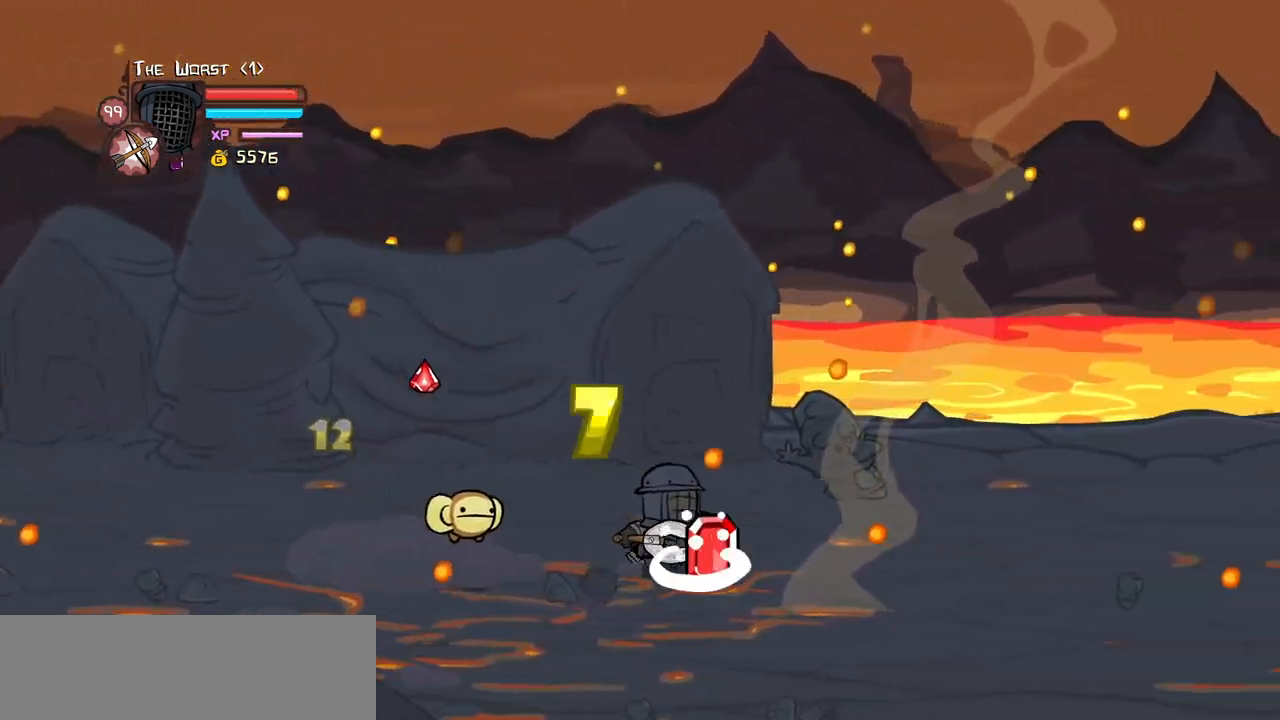
{"keys": ["right"], "events": []}
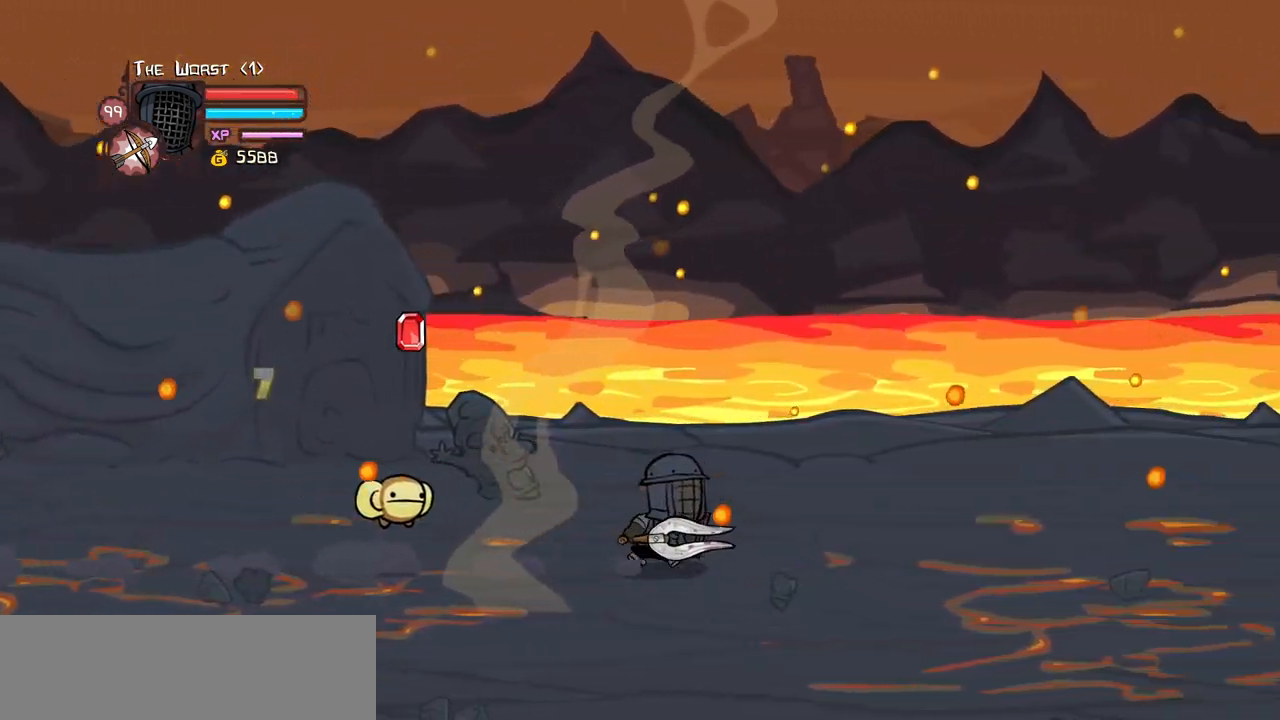
{"keys": ["right"], "events": []}
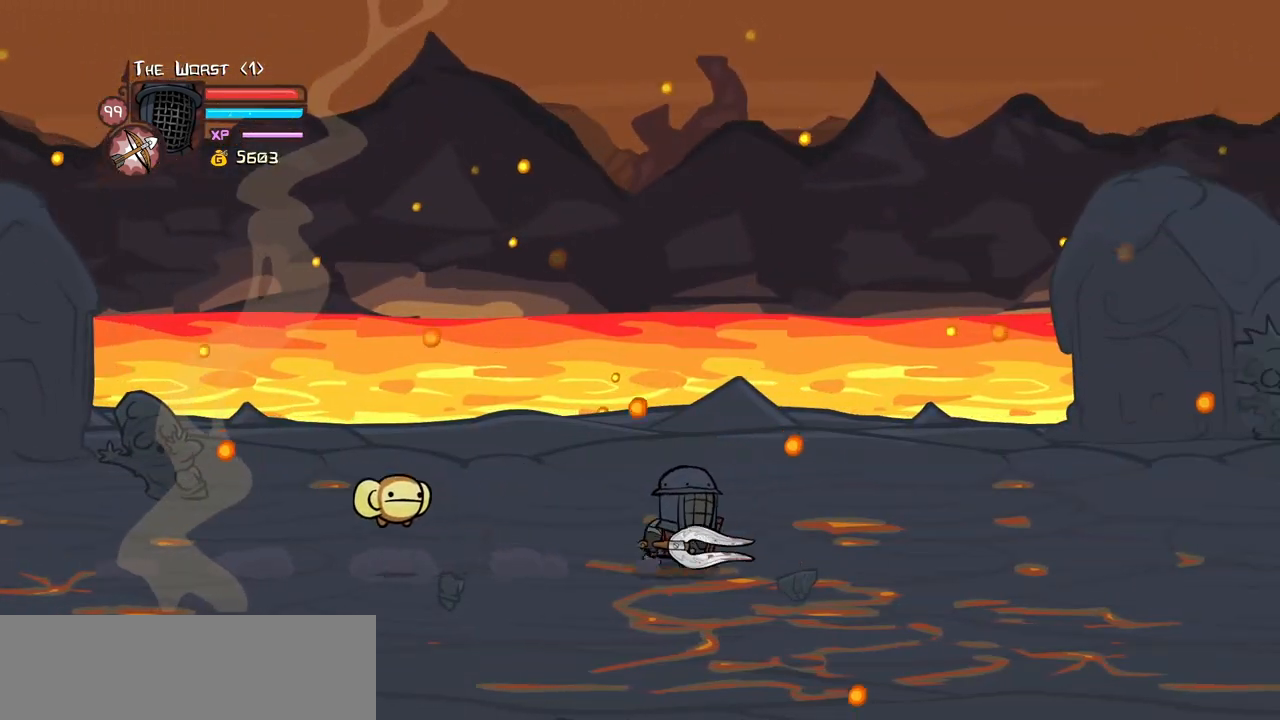
{"keys": ["left"], "events": [[216, "left", "down"], [300, "right", "up"]]}
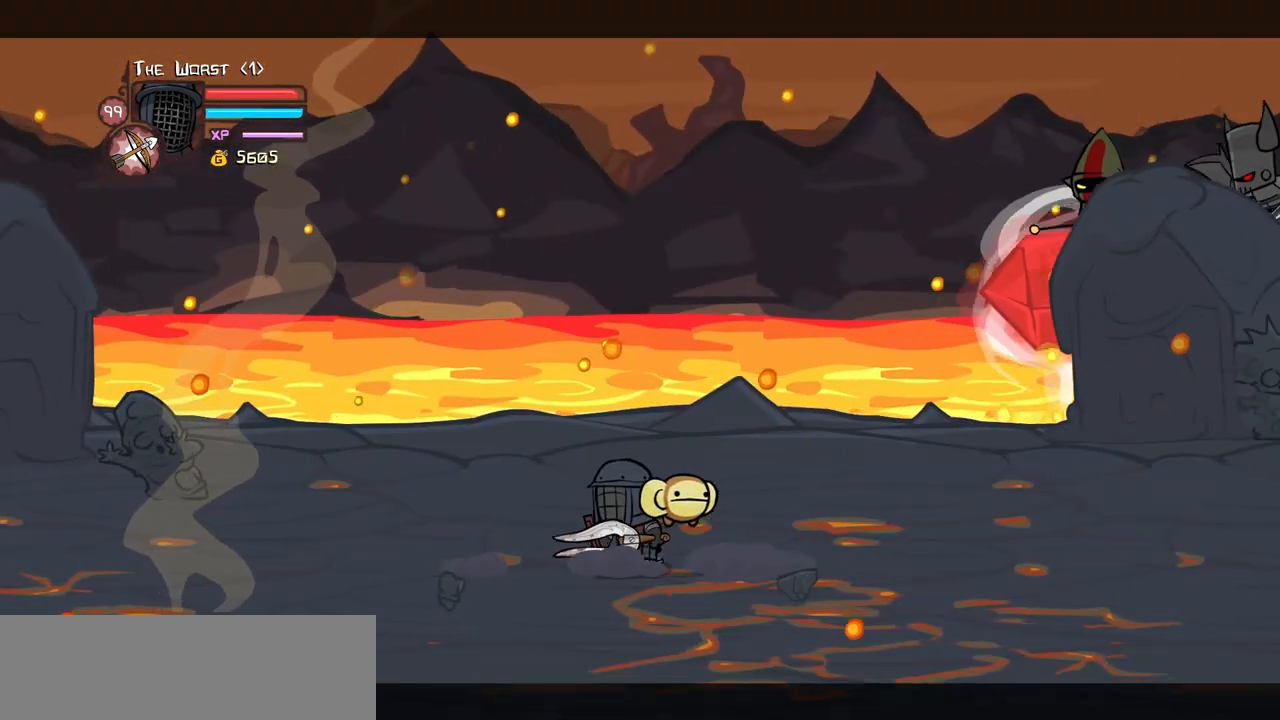
{"keys": ["left", "light"], "events": [[183, "up", "down"], [366, "up", "up"], [416, "light", "down"]]}
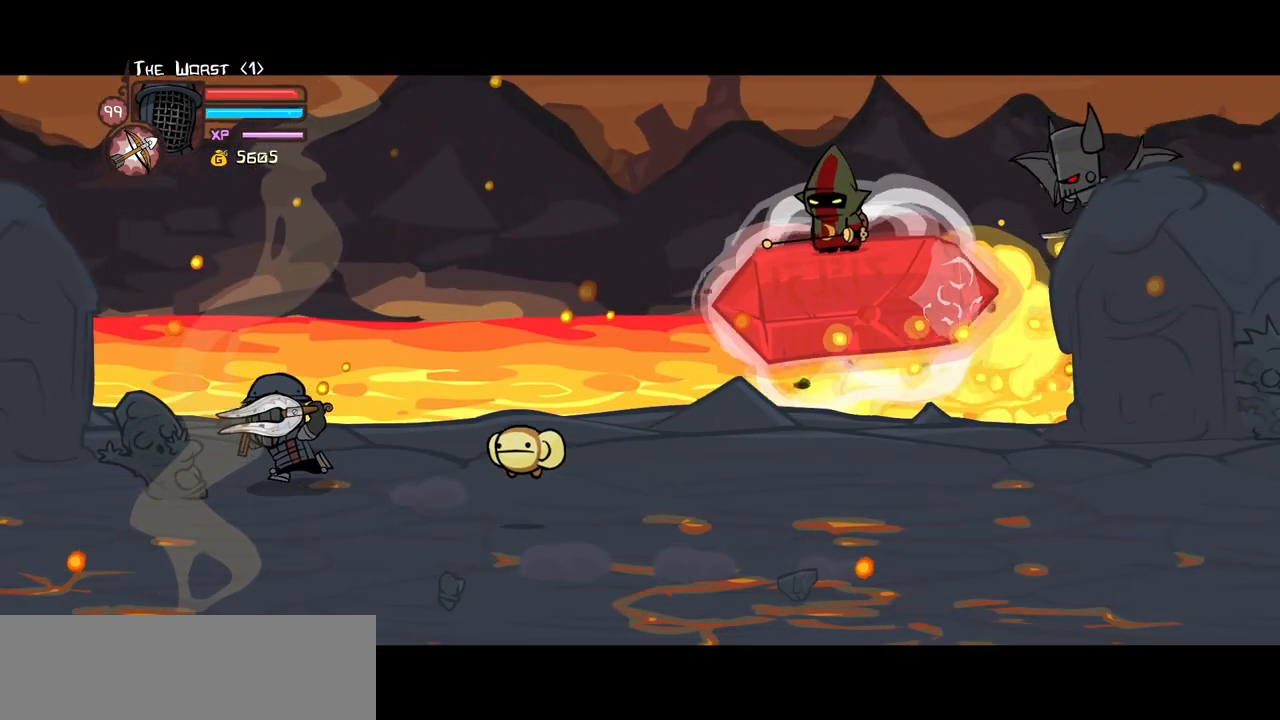
{"keys": ["left"], "events": [[16, "heavy", "down"], [100, "light", "up"], [433, "heavy", "up"]]}
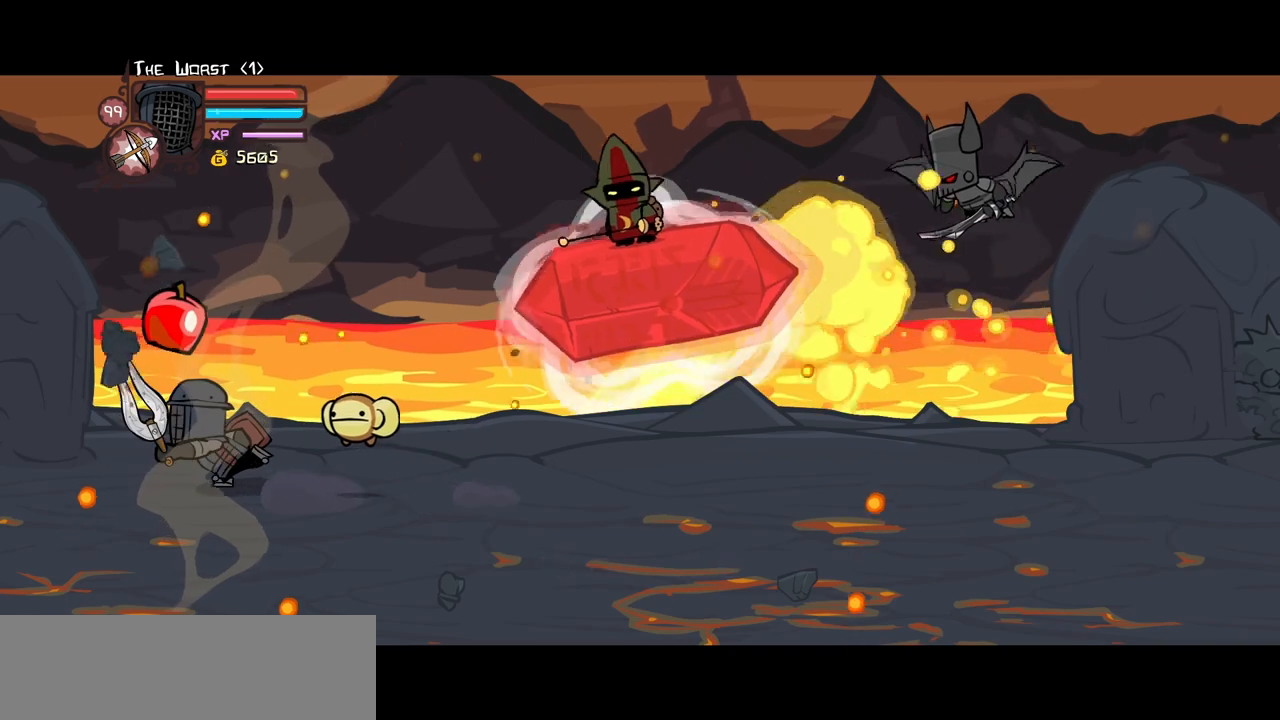
{"keys": ["down", "right"], "events": [[266, "right", "down"], [350, "left", "up"], [450, "down", "down"]]}
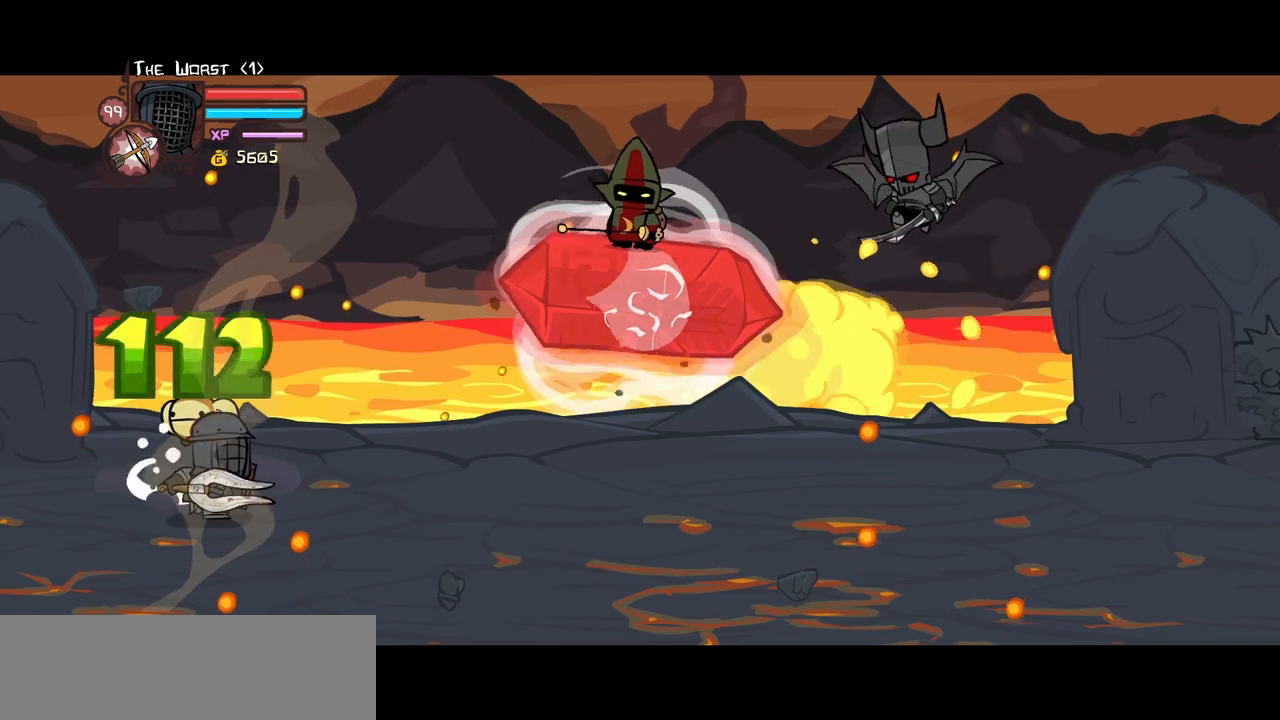
{"keys": ["right"], "events": [[233, "itemr", "down"], [316, "down", "up"], [466, "itemr", "up"]]}